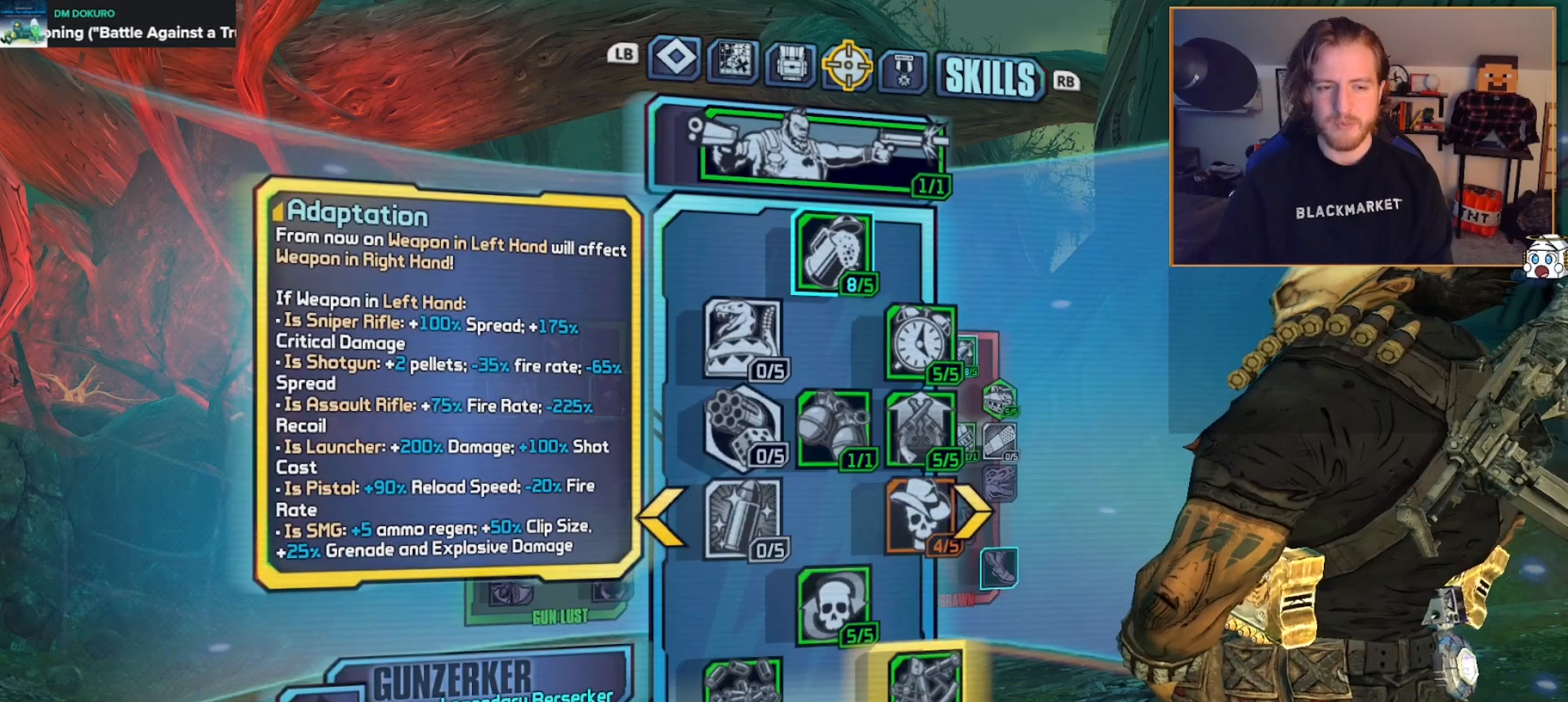
Gameplay with a controller (Xbox layout); each line is a JSON object with the inputs held at the frame after it. "events" lists button and stick changes between this image and that frame as [ms after this image, input, new state], when the widget could be followed in between.
{"buttons": [], "left_stick": "center", "right_stick": "center", "events": [[100, "L1", "down"], [250, "L1", "up"]]}
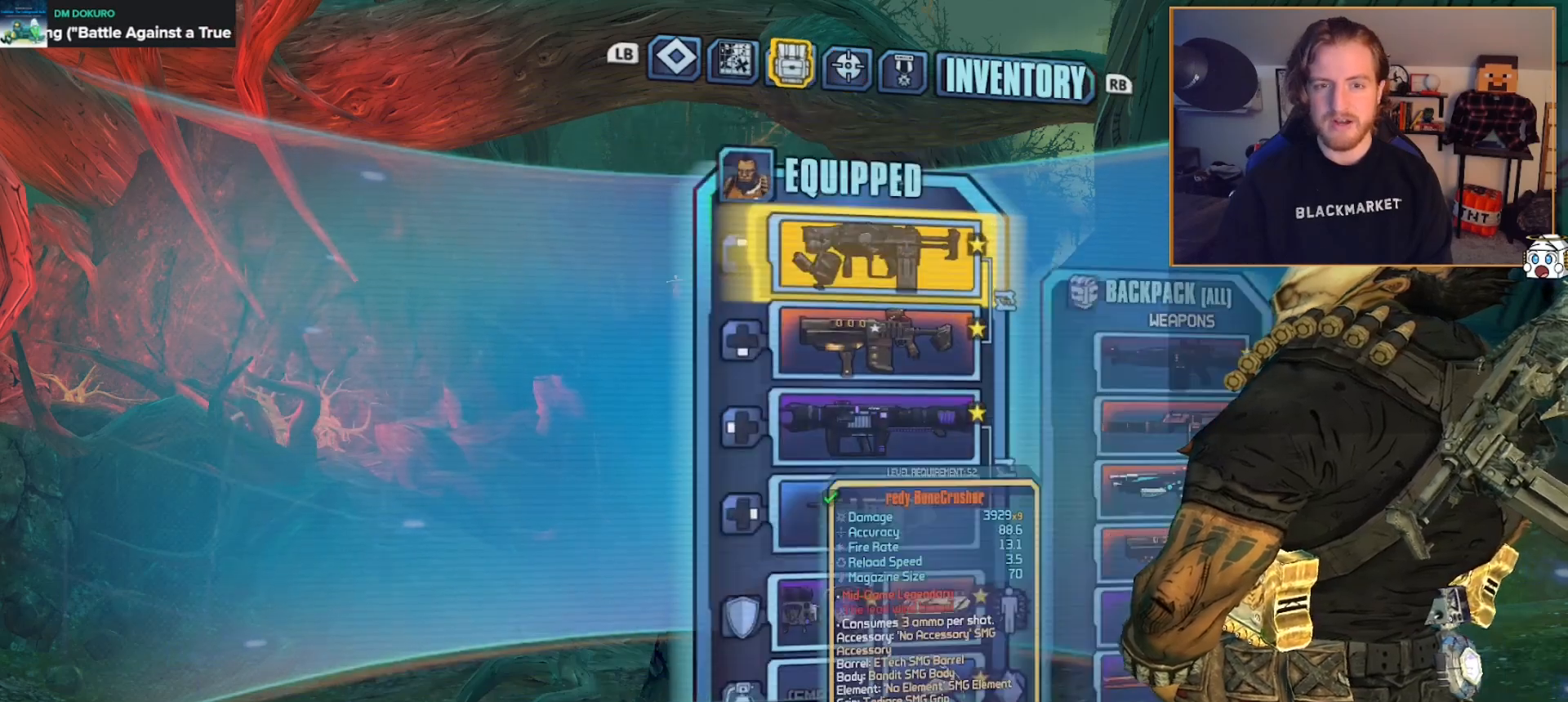
{"buttons": [], "left_stick": "center", "right_stick": "center", "events": [[200, "left_stick", "down"], [350, "left_stick", "center"]]}
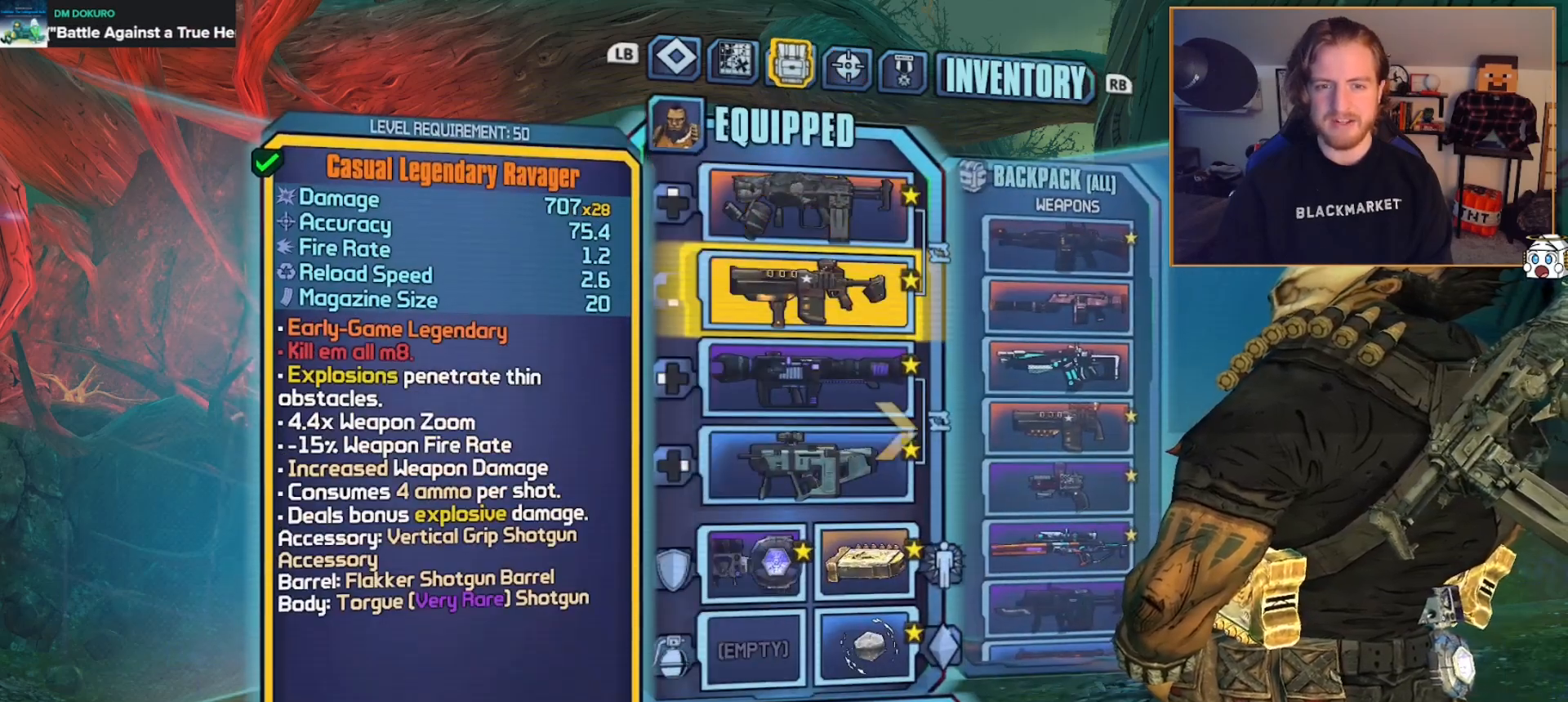
{"buttons": [], "left_stick": "center", "right_stick": "center", "events": []}
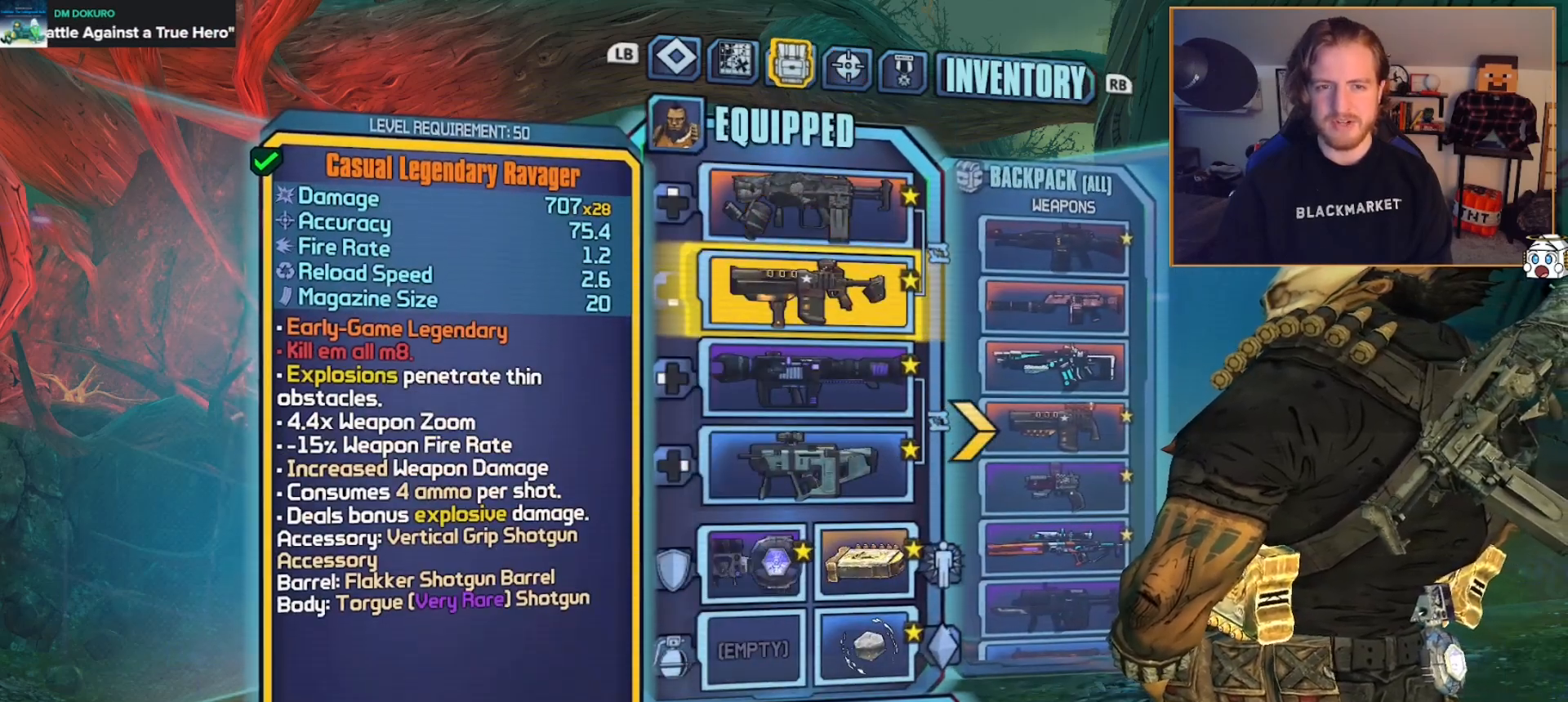
{"buttons": [], "left_stick": "down", "right_stick": "center", "events": [[150, "left_stick", "up"], [367, "left_stick", "center"], [467, "left_stick", "down"]]}
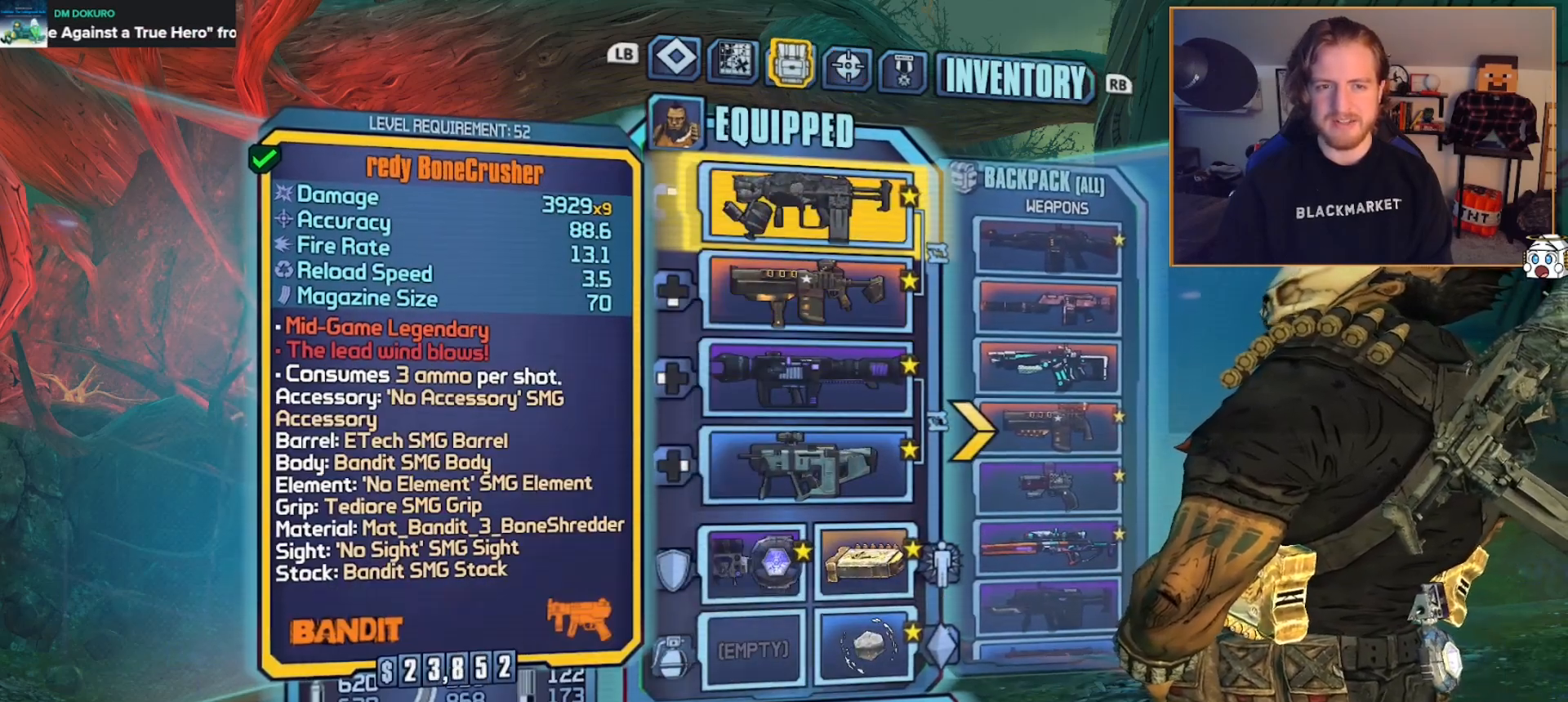
{"buttons": [], "left_stick": "up", "right_stick": "center", "events": [[167, "left_stick", "center"], [383, "left_stick", "up"]]}
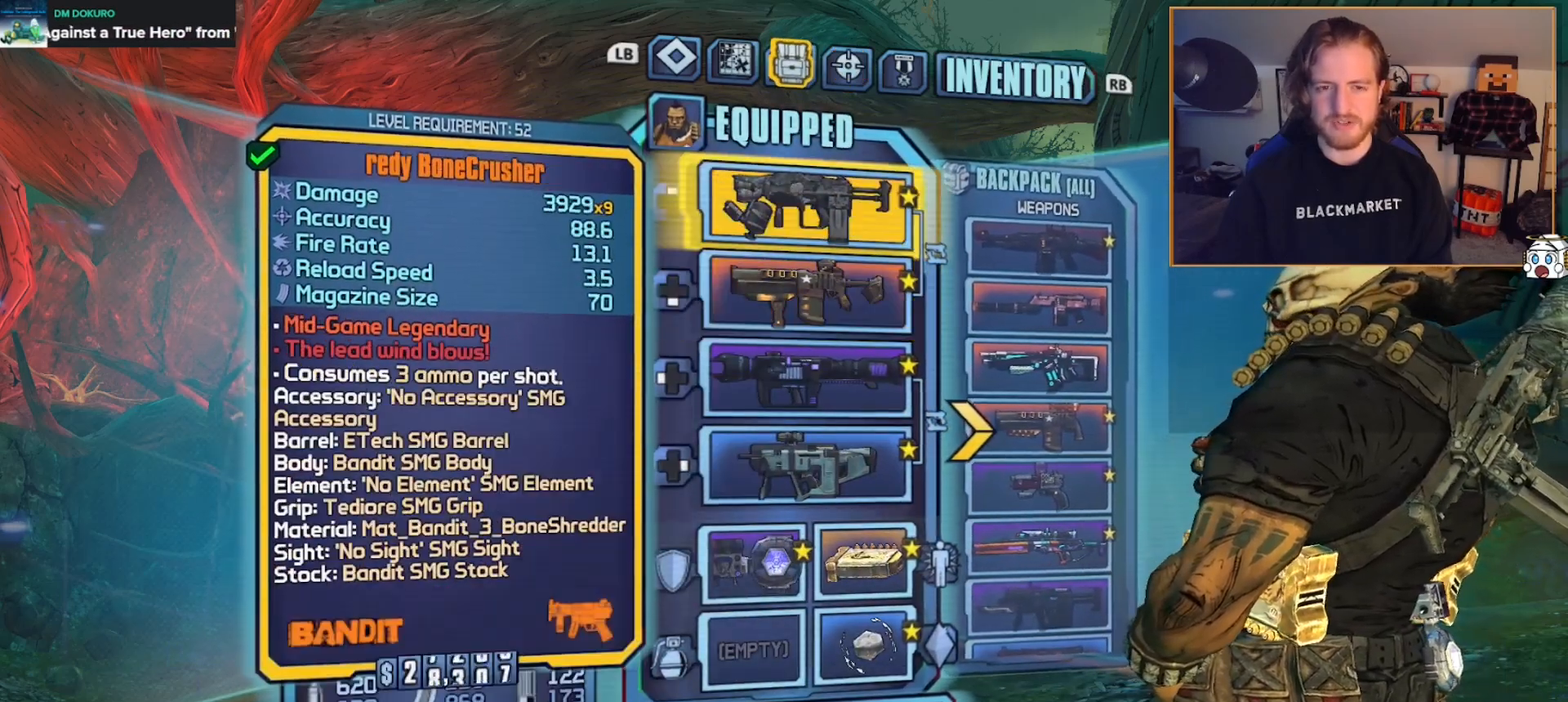
{"buttons": [], "left_stick": "up", "right_stick": "center", "events": [[67, "left_stick", "center"], [267, "B", "down"], [383, "B", "up"], [383, "left_stick", "up"]]}
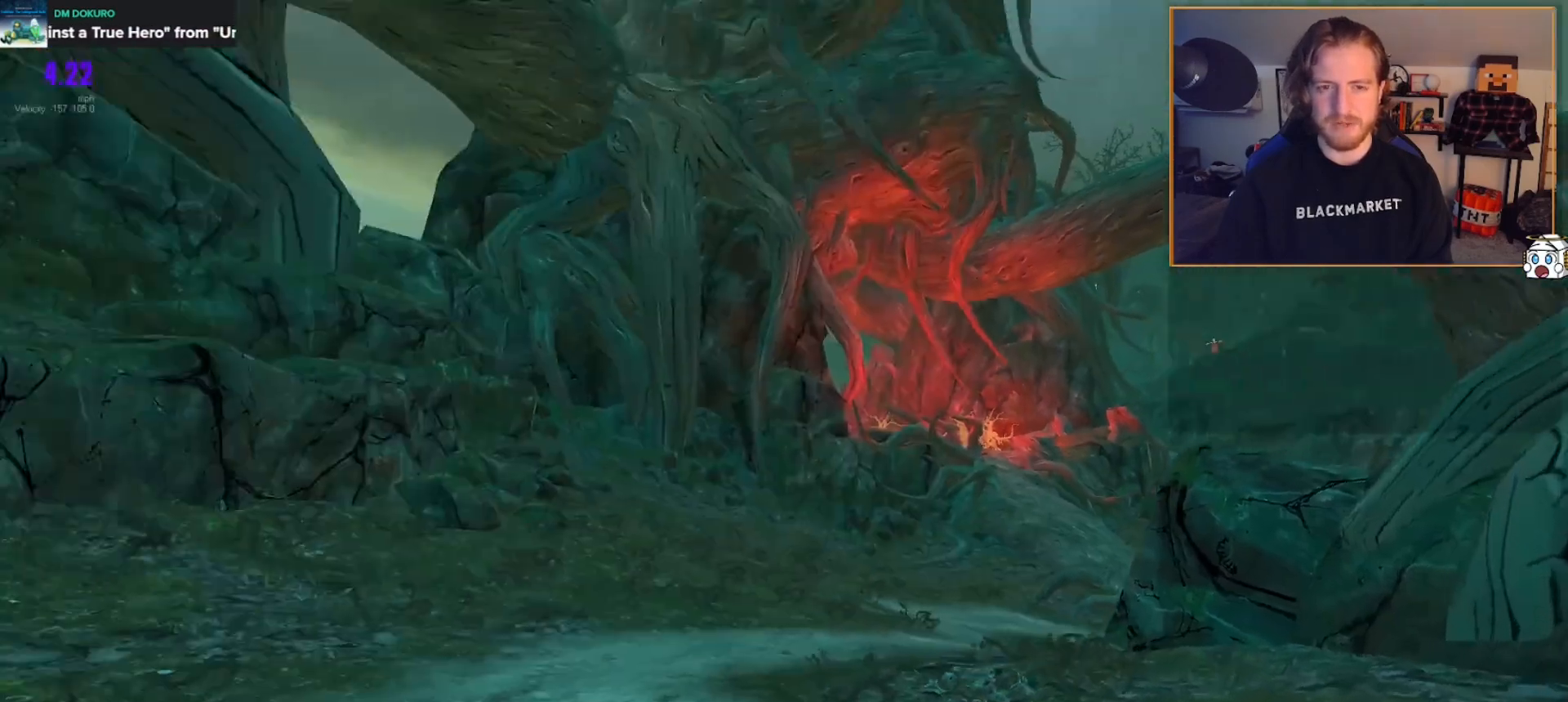
{"buttons": [], "left_stick": "up", "right_stick": "down-right", "events": [[33, "L3", "down"], [50, "left_stick", "up-left"], [283, "L3", "up"], [383, "left_stick", "up"], [433, "right_stick", "down-right"]]}
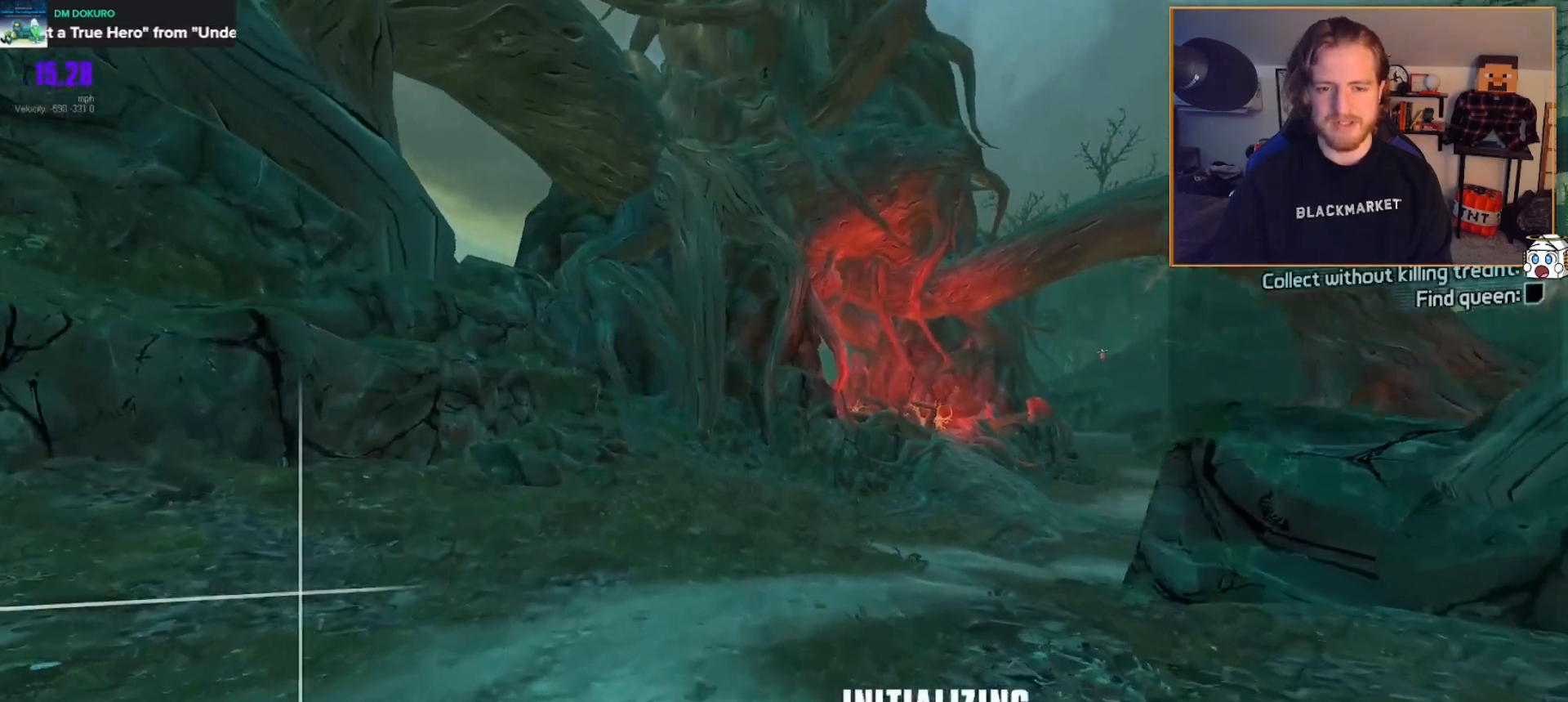
{"buttons": [], "left_stick": "up", "right_stick": "right", "events": [[133, "right_stick", "center"], [217, "DPAD_DOWN", "down"], [283, "DPAD_DOWN", "up"], [350, "DPAD_DOWN", "down"], [383, "right_stick", "right"], [433, "DPAD_DOWN", "up"]]}
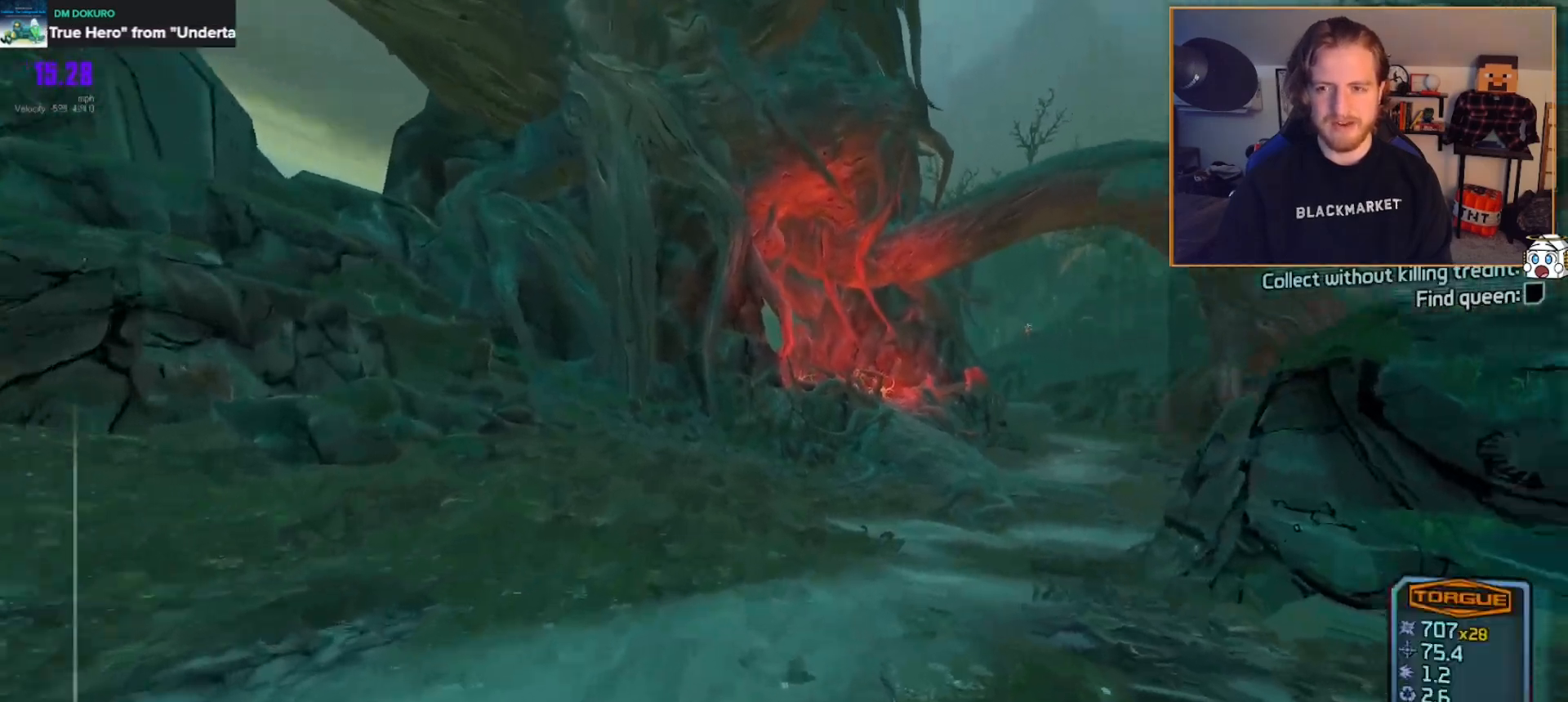
{"buttons": [], "left_stick": "up", "right_stick": "down-right", "events": [[67, "right_stick", "center"], [217, "B", "down"], [300, "B", "up"], [500, "right_stick", "down-right"]]}
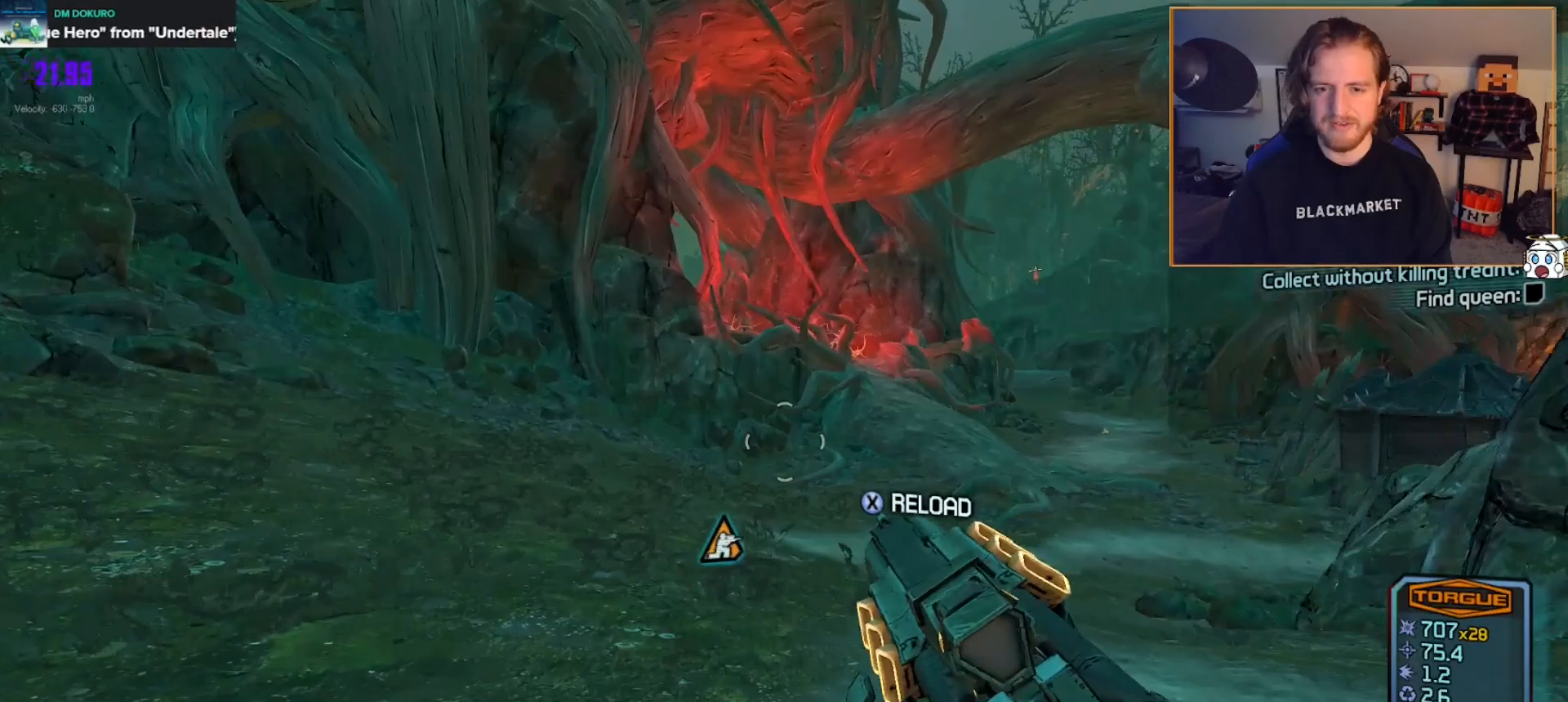
{"buttons": [], "left_stick": "up", "right_stick": "center", "events": [[167, "right_stick", "center"], [300, "X", "down"], [417, "X", "up"]]}
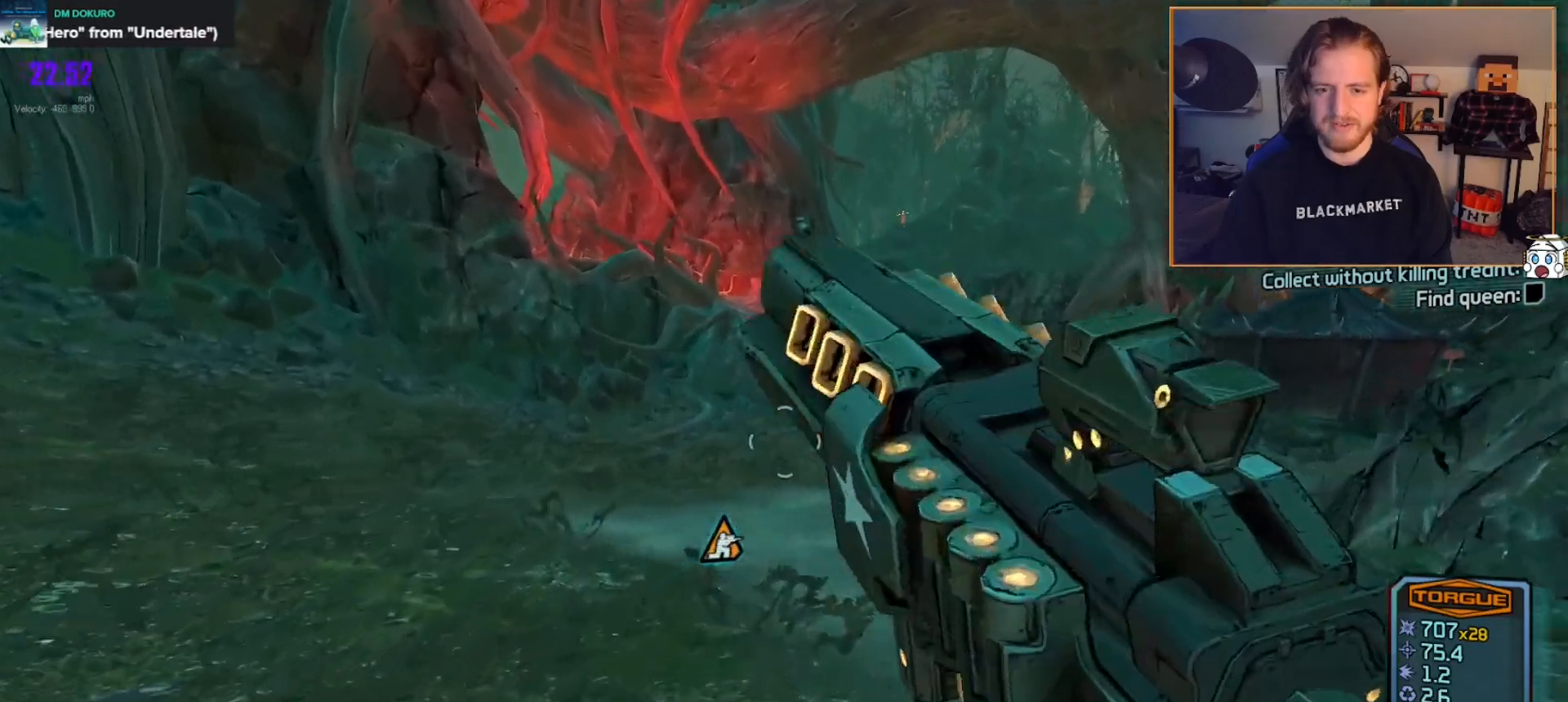
{"buttons": [], "left_stick": "up", "right_stick": "center", "events": [[167, "right_stick", "right"], [300, "right_stick", "center"]]}
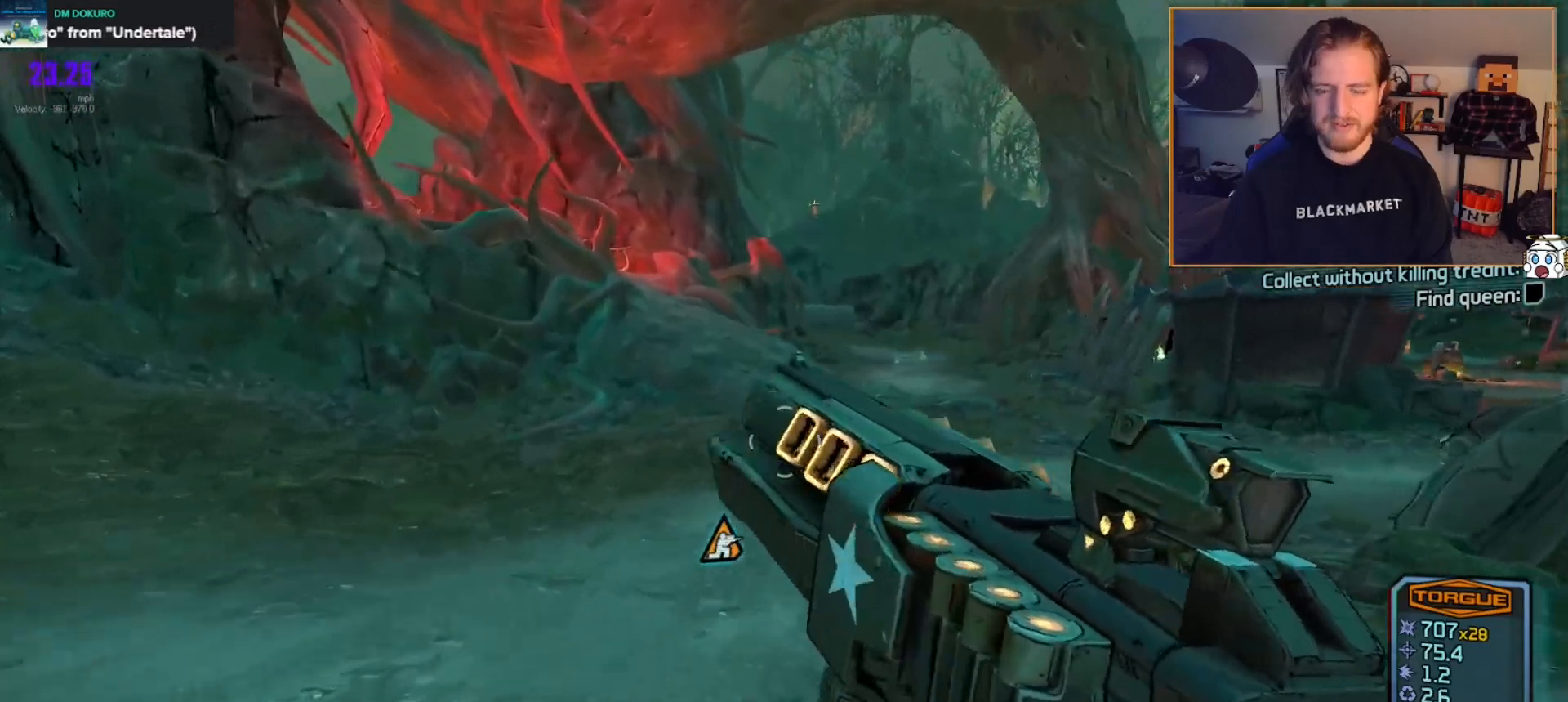
{"buttons": [], "left_stick": "up", "right_stick": "center", "events": []}
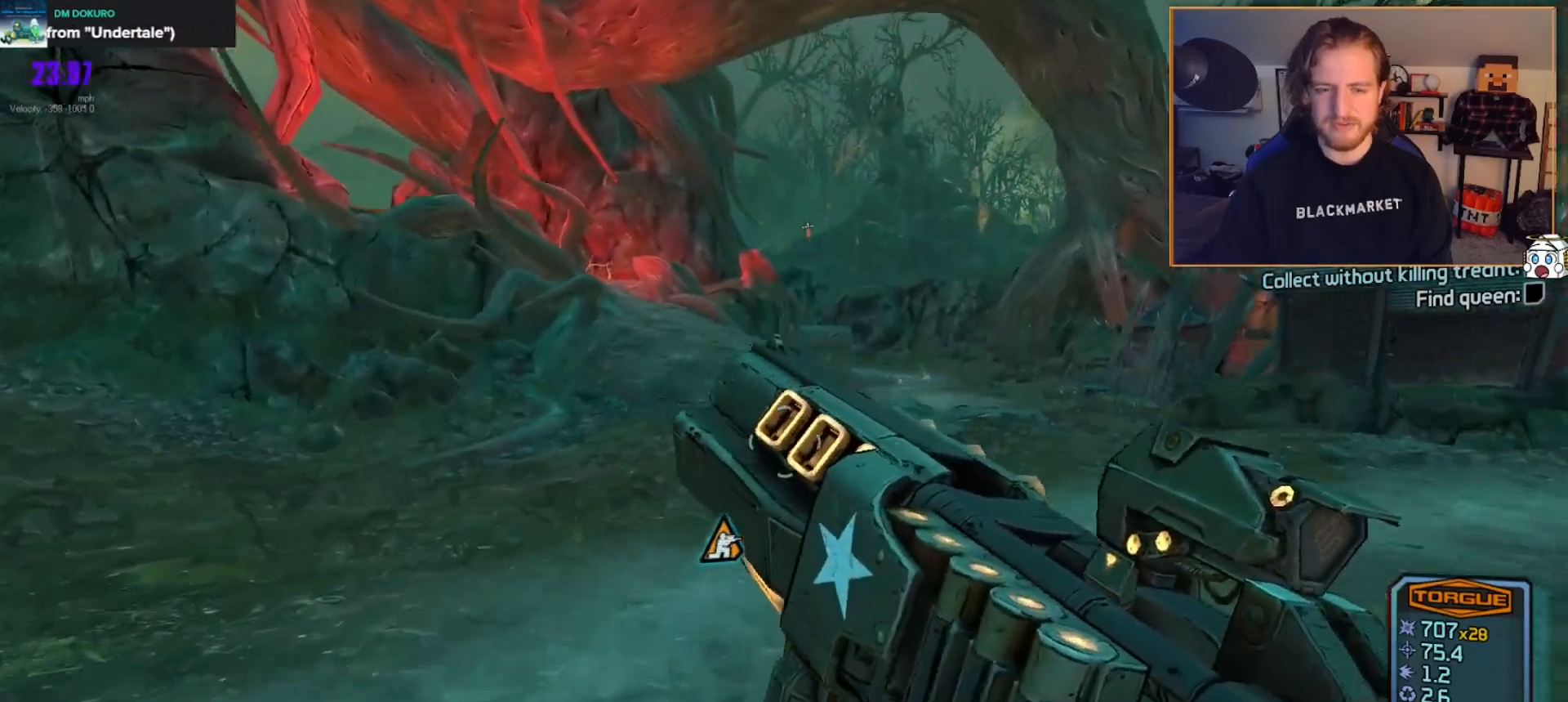
{"buttons": [], "left_stick": "up", "right_stick": "up", "events": [[483, "right_stick", "up"]]}
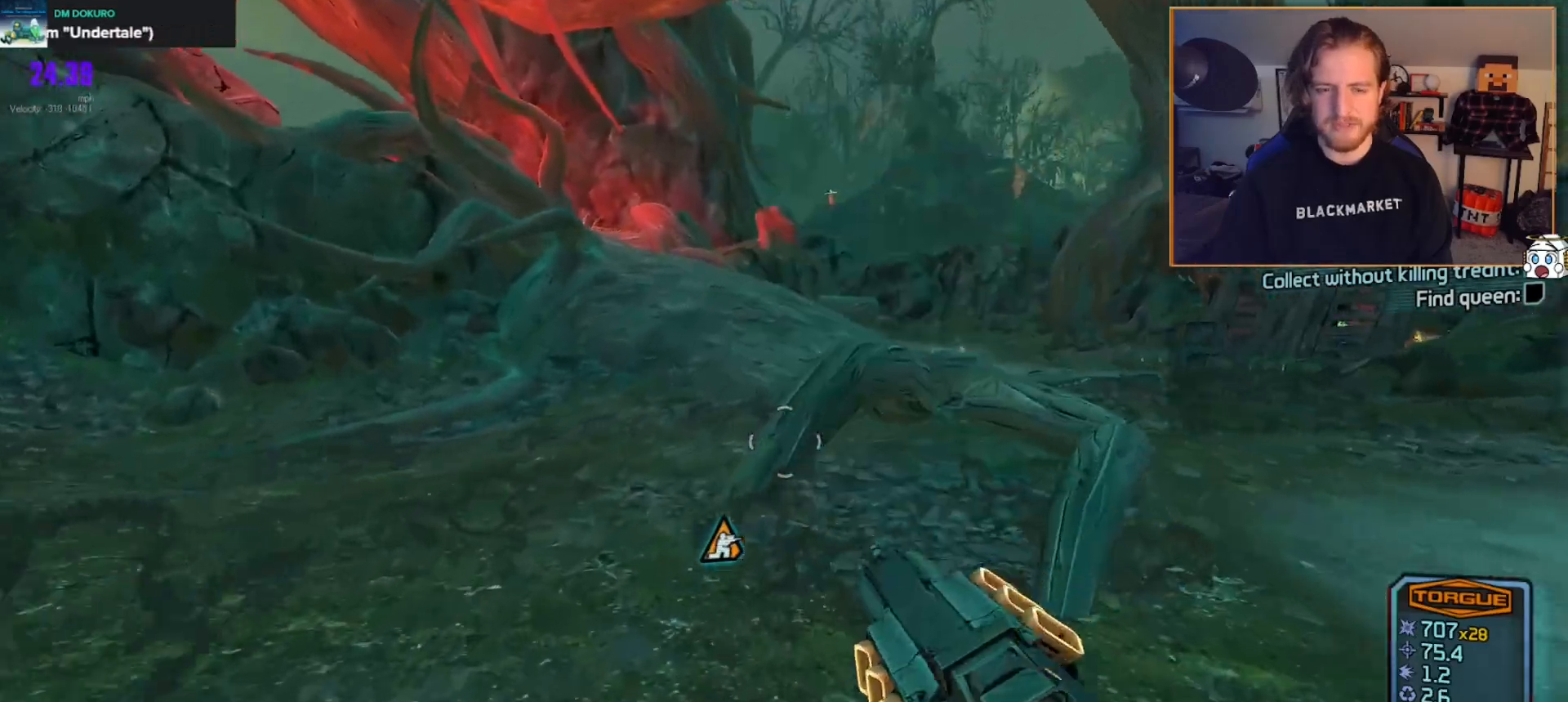
{"buttons": [], "left_stick": "up-right", "right_stick": "center", "events": [[117, "right_stick", "center"], [200, "A", "down"], [267, "left_stick", "up-right"], [333, "A", "up"]]}
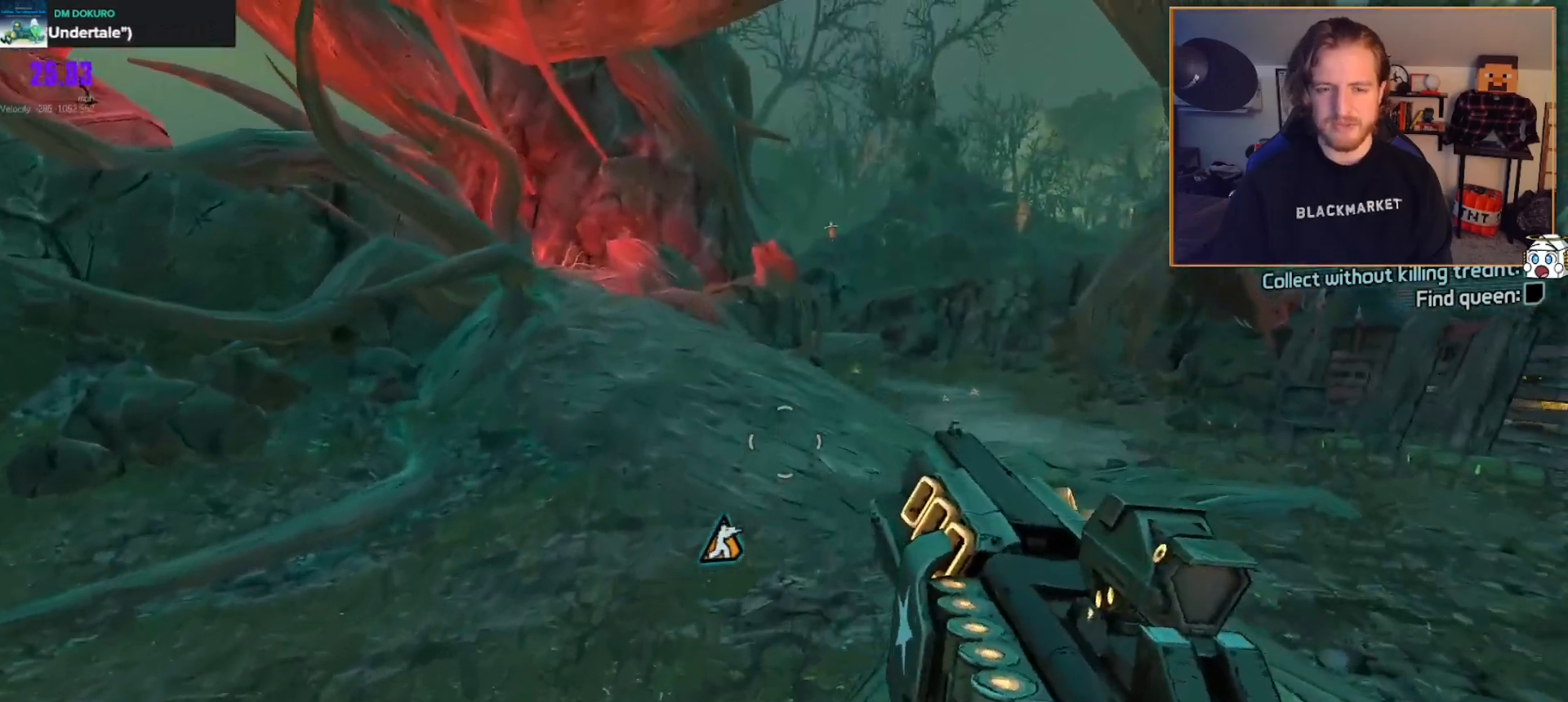
{"buttons": ["L3"], "left_stick": "up-right", "right_stick": "center", "events": [[50, "left_stick", "right"], [283, "left_stick", "up-right"], [500, "L3", "down"]]}
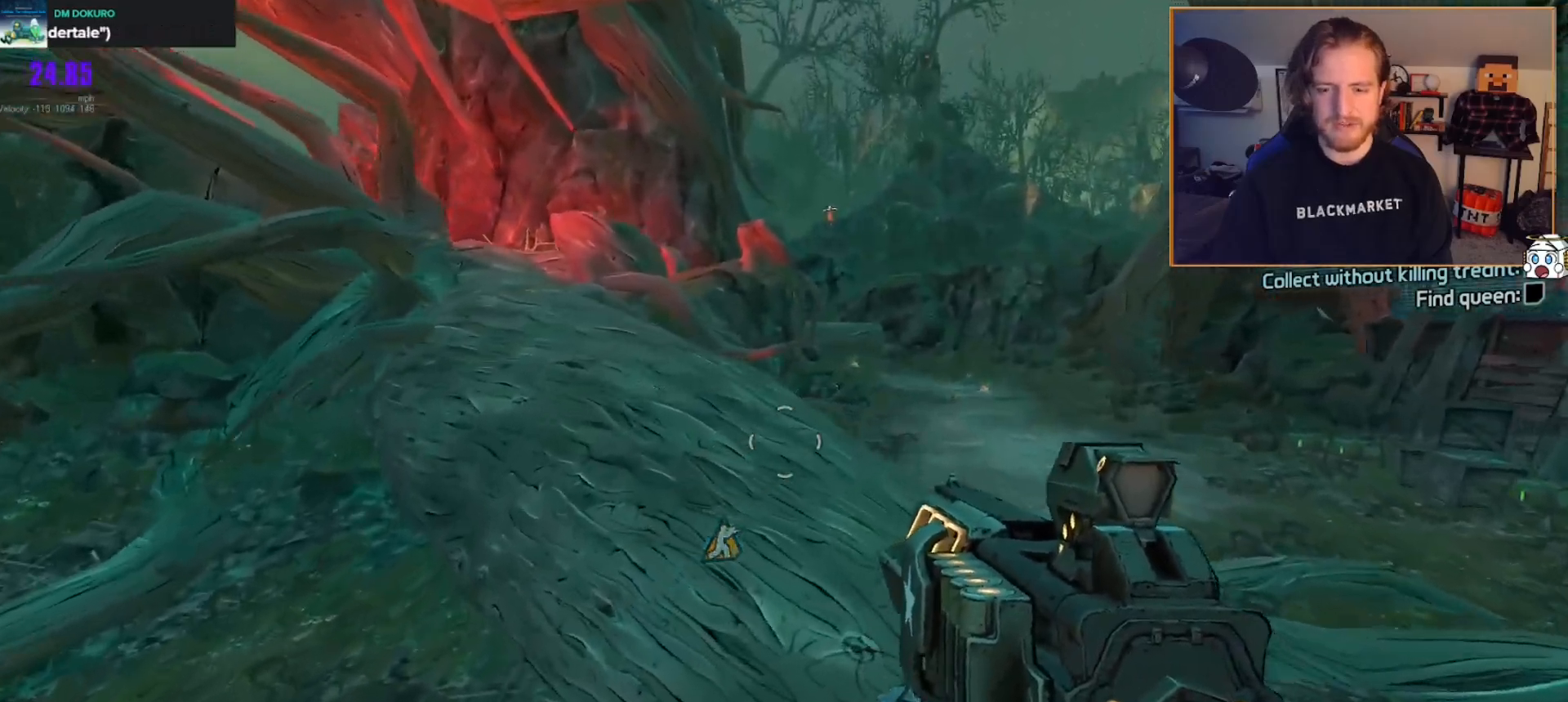
{"buttons": ["L2", "R2"], "left_stick": "down", "right_stick": "center", "events": [[100, "L3", "up"], [167, "L3", "down"], [283, "L3", "up"], [350, "R2", "down"], [350, "left_stick", "down"], [433, "L2", "down"]]}
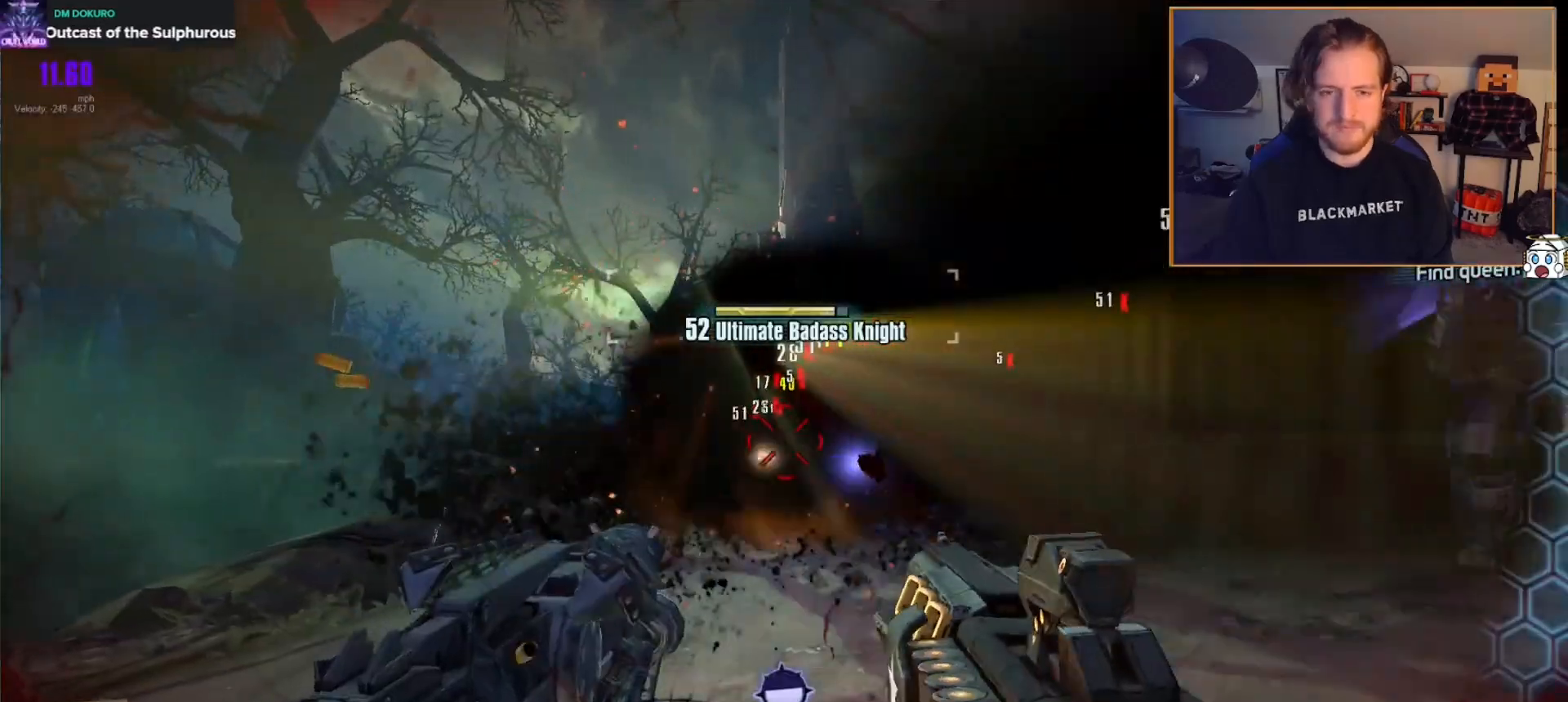
{"buttons": ["L2", "R2"], "left_stick": "down-right", "right_stick": "center", "events": [[67, "L2", "up"], [183, "L2", "down"], [217, "right_stick", "right"], [300, "right_stick", "center"], [333, "L2", "up"], [417, "left_stick", "down-right"], [483, "L2", "down"]]}
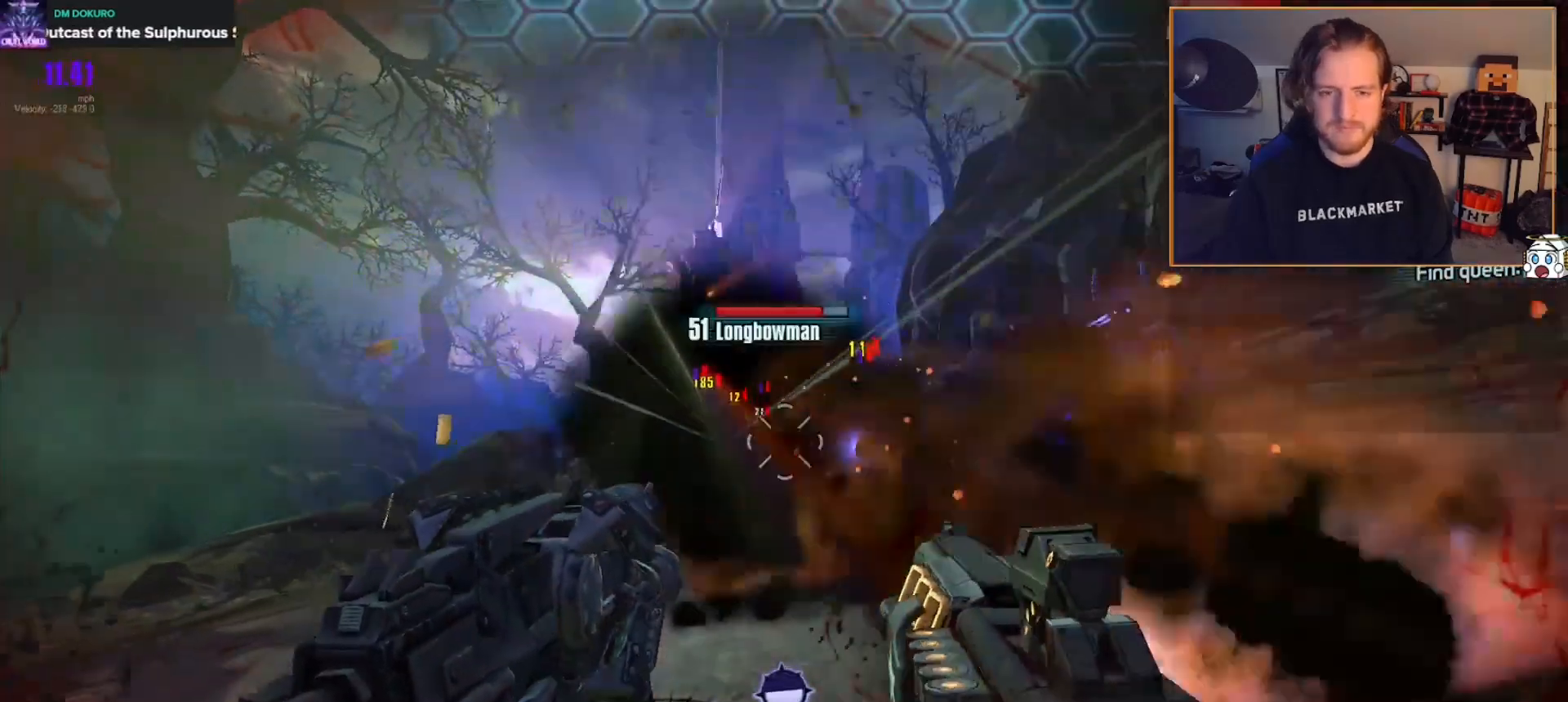
{"buttons": ["R2"], "left_stick": "up-right", "right_stick": "down", "events": [[133, "L2", "up"], [183, "left_stick", "up-right"], [267, "L2", "down"], [383, "L2", "up"], [467, "right_stick", "down"]]}
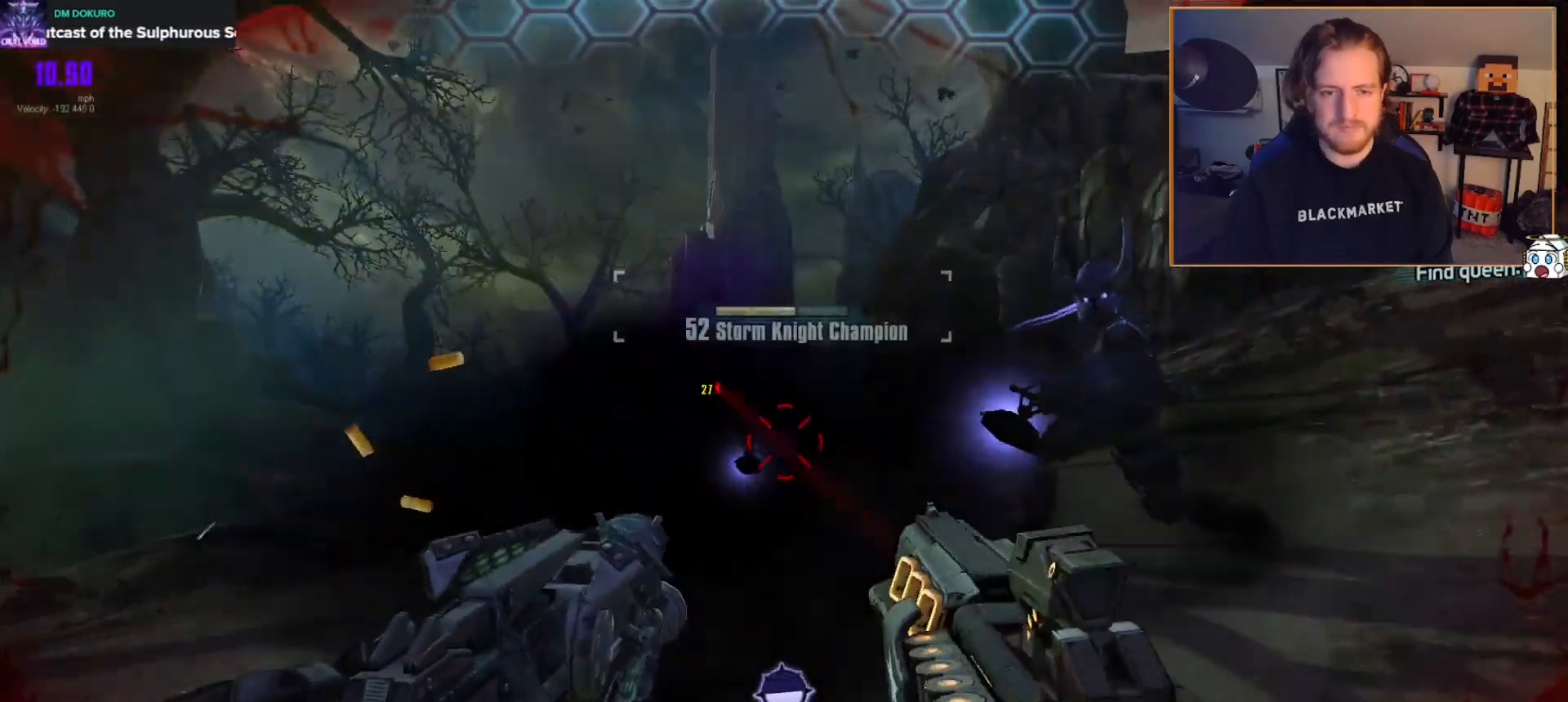
{"buttons": ["R2"], "left_stick": "down", "right_stick": "right", "events": [[17, "L2", "down"], [50, "left_stick", "up"], [50, "right_stick", "down-left"], [183, "L2", "up"], [200, "left_stick", "left"], [283, "left_stick", "down-left"], [283, "right_stick", "center"], [317, "L2", "down"], [433, "left_stick", "down"], [467, "L2", "up"], [483, "right_stick", "right"]]}
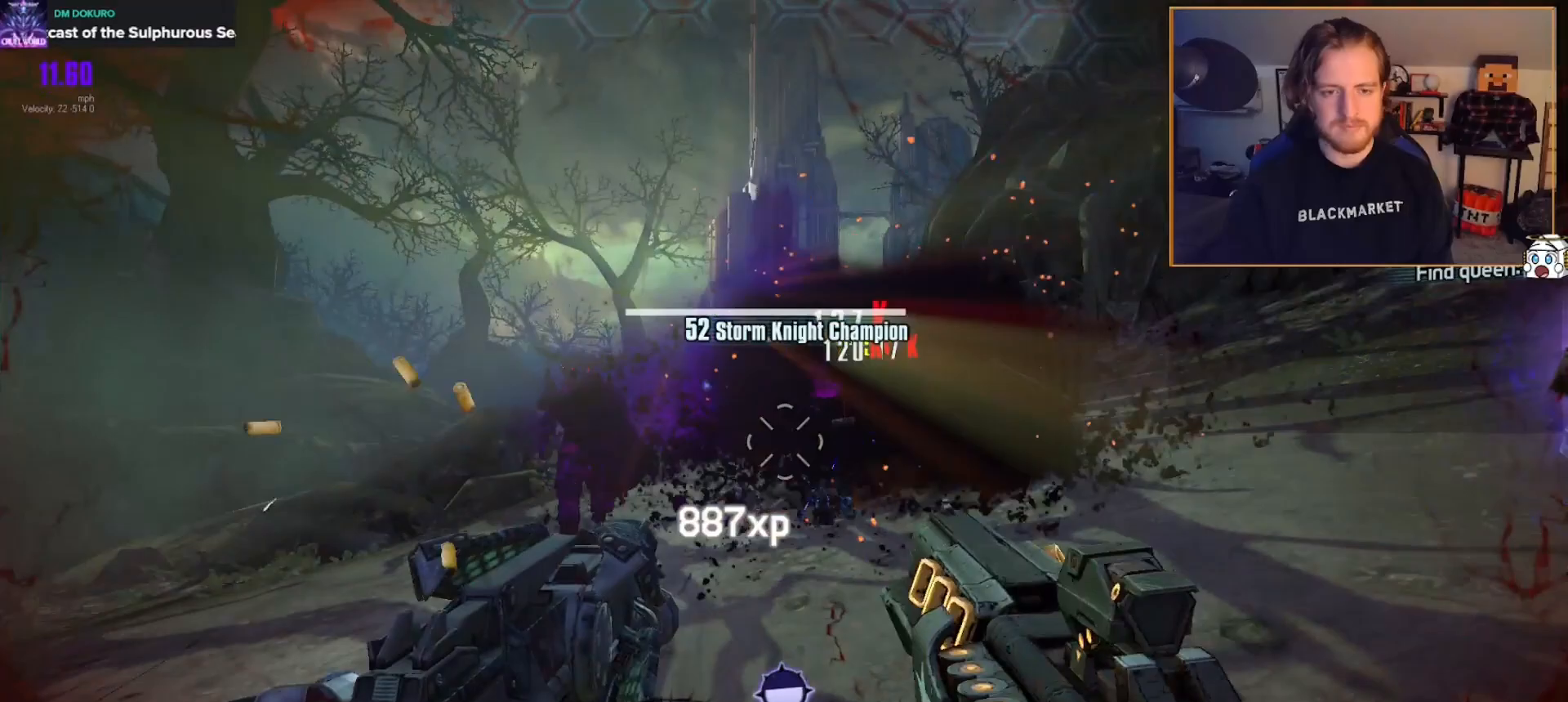
{"buttons": ["L2", "R2"], "left_stick": "down-left", "right_stick": "right", "events": [[83, "L2", "down"], [83, "right_stick", "center"], [200, "left_stick", "down-left"], [200, "right_stick", "left"], [233, "L2", "up"], [367, "L2", "down"], [367, "right_stick", "center"], [417, "right_stick", "right"]]}
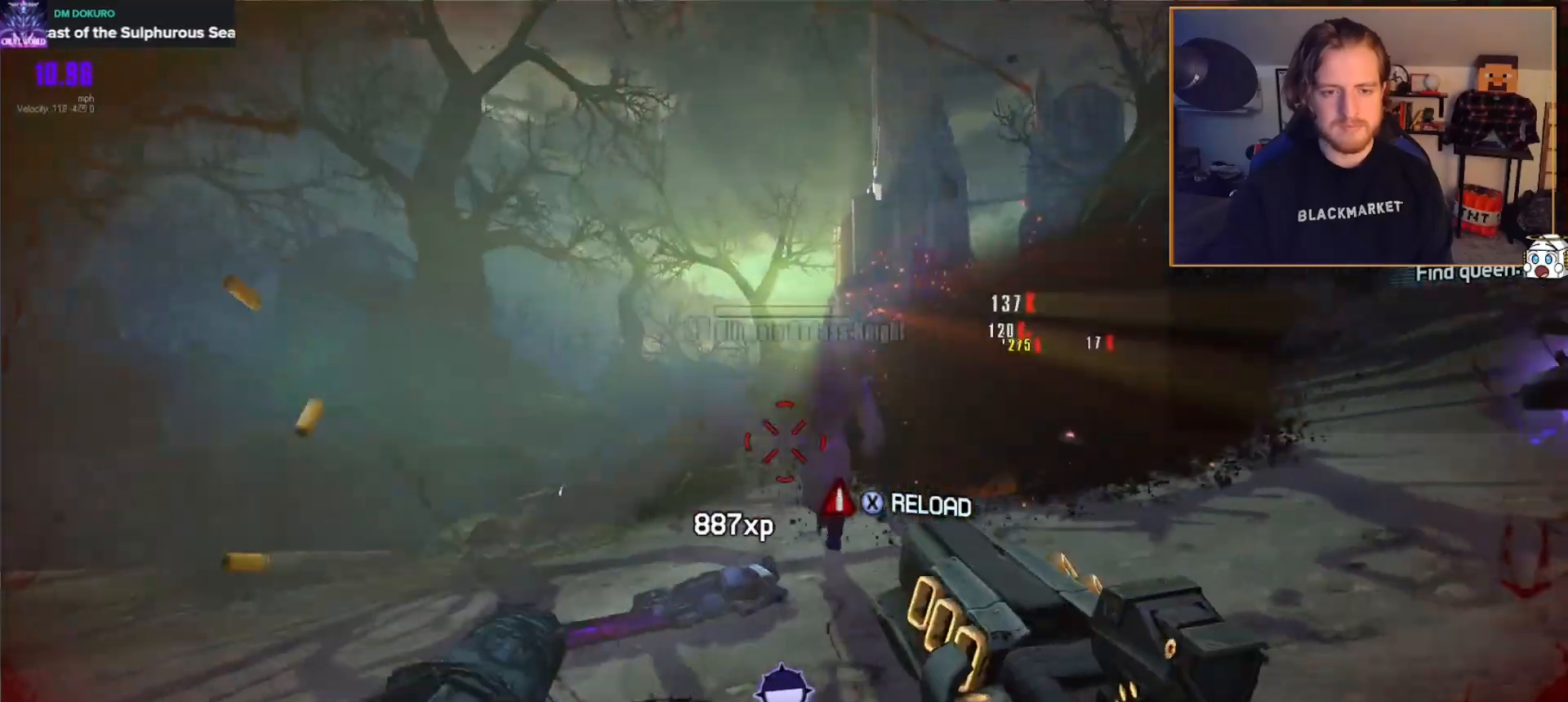
{"buttons": ["L2", "R2"], "left_stick": "down-left", "right_stick": "right", "events": [[17, "L2", "up"], [50, "right_stick", "center"], [133, "L2", "down"], [150, "right_stick", "right"], [283, "L2", "up"], [283, "right_stick", "center"], [433, "L2", "down"], [483, "right_stick", "right"]]}
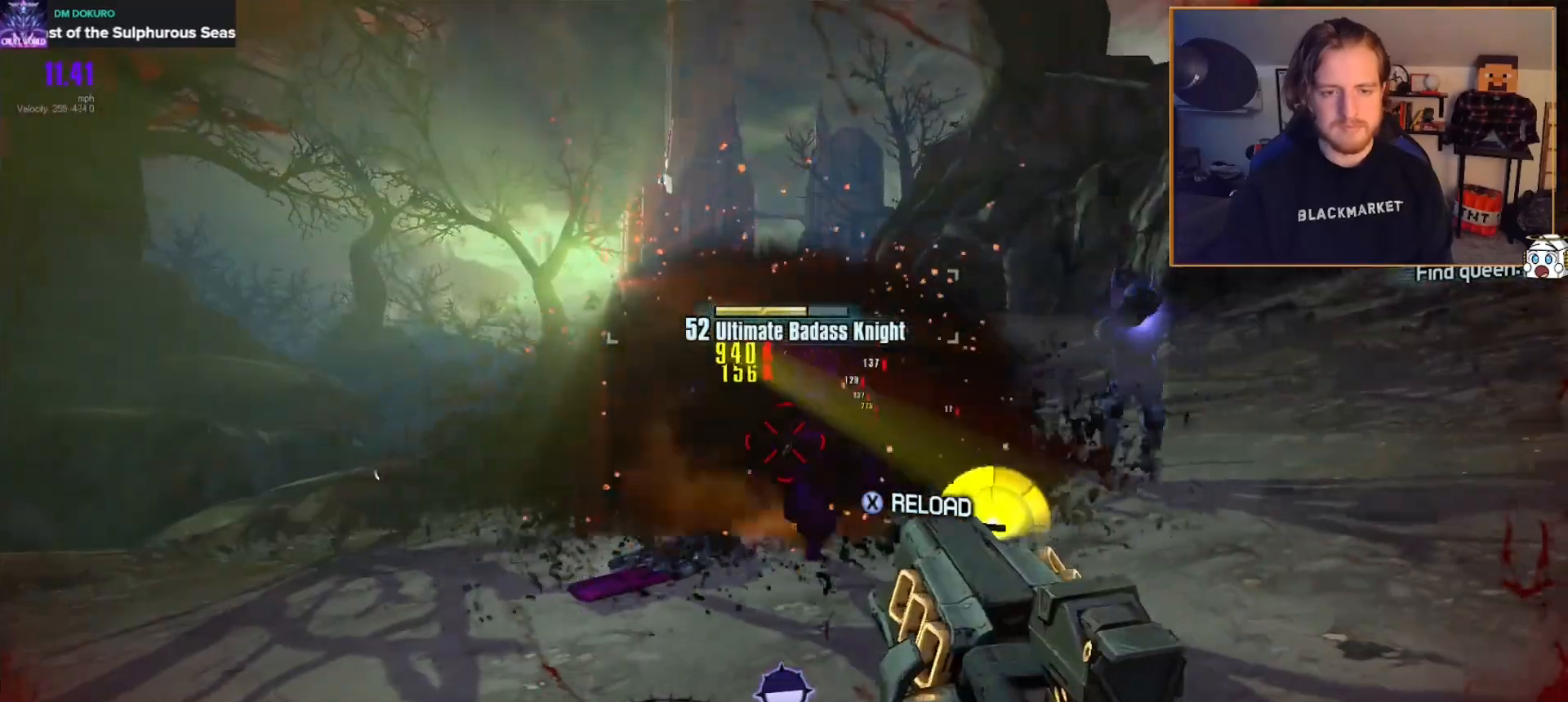
{"buttons": ["L2", "R2"], "left_stick": "down", "right_stick": "center", "events": [[83, "L2", "up"], [200, "L2", "down"], [433, "left_stick", "down"], [450, "right_stick", "center"]]}
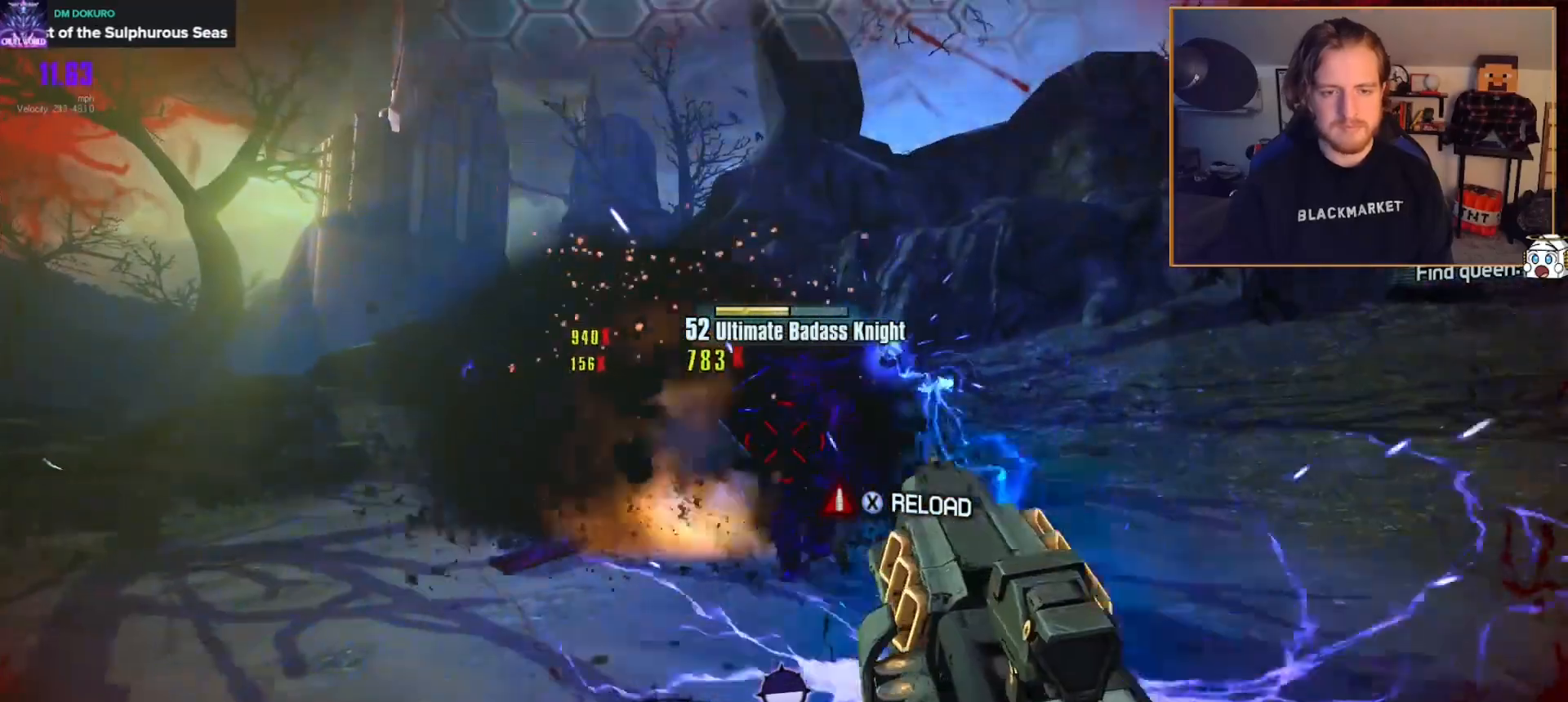
{"buttons": ["R2"], "left_stick": "down", "right_stick": "center", "events": [[33, "L2", "up"], [133, "L2", "down"], [133, "right_stick", "right"], [333, "right_stick", "center"], [417, "L2", "up"]]}
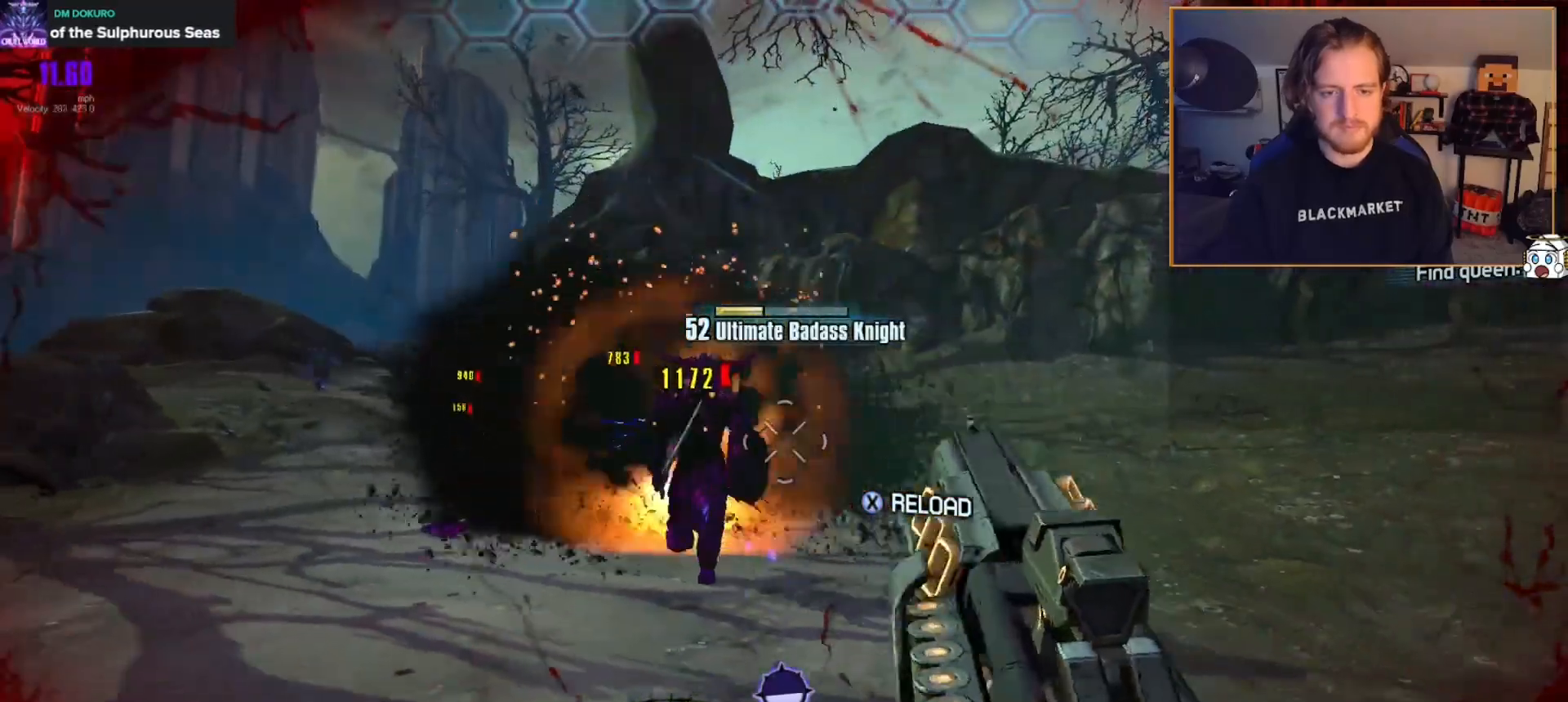
{"buttons": ["L2", "R2"], "left_stick": "up", "right_stick": "up-left", "events": [[117, "right_stick", "down-left"], [150, "L2", "down"], [217, "right_stick", "center"], [267, "L2", "up"], [417, "L2", "down"], [483, "left_stick", "up"], [483, "right_stick", "up-left"]]}
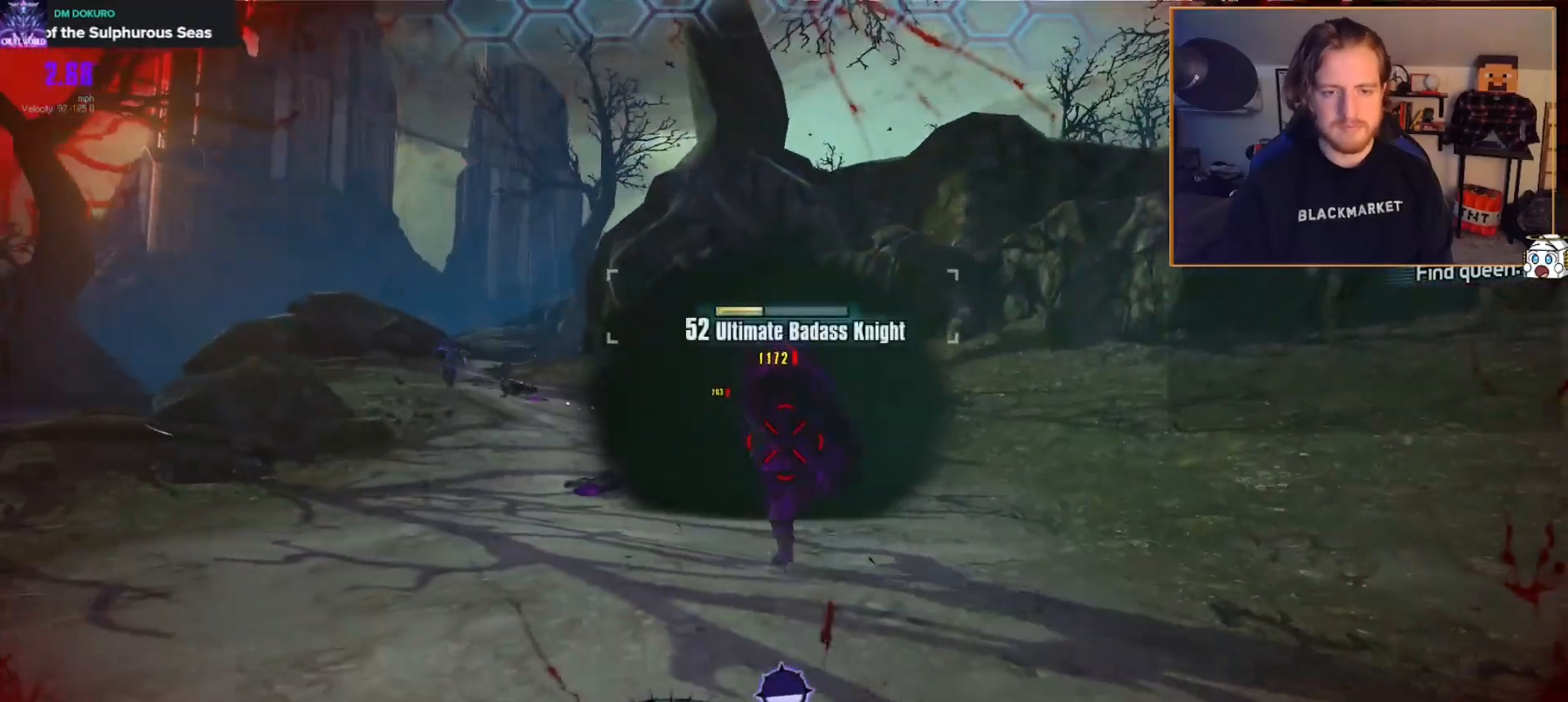
{"buttons": ["R2"], "left_stick": "down", "right_stick": "center", "events": [[83, "right_stick", "center"], [100, "L2", "up"], [283, "L2", "down"], [383, "left_stick", "down"], [467, "L2", "up"]]}
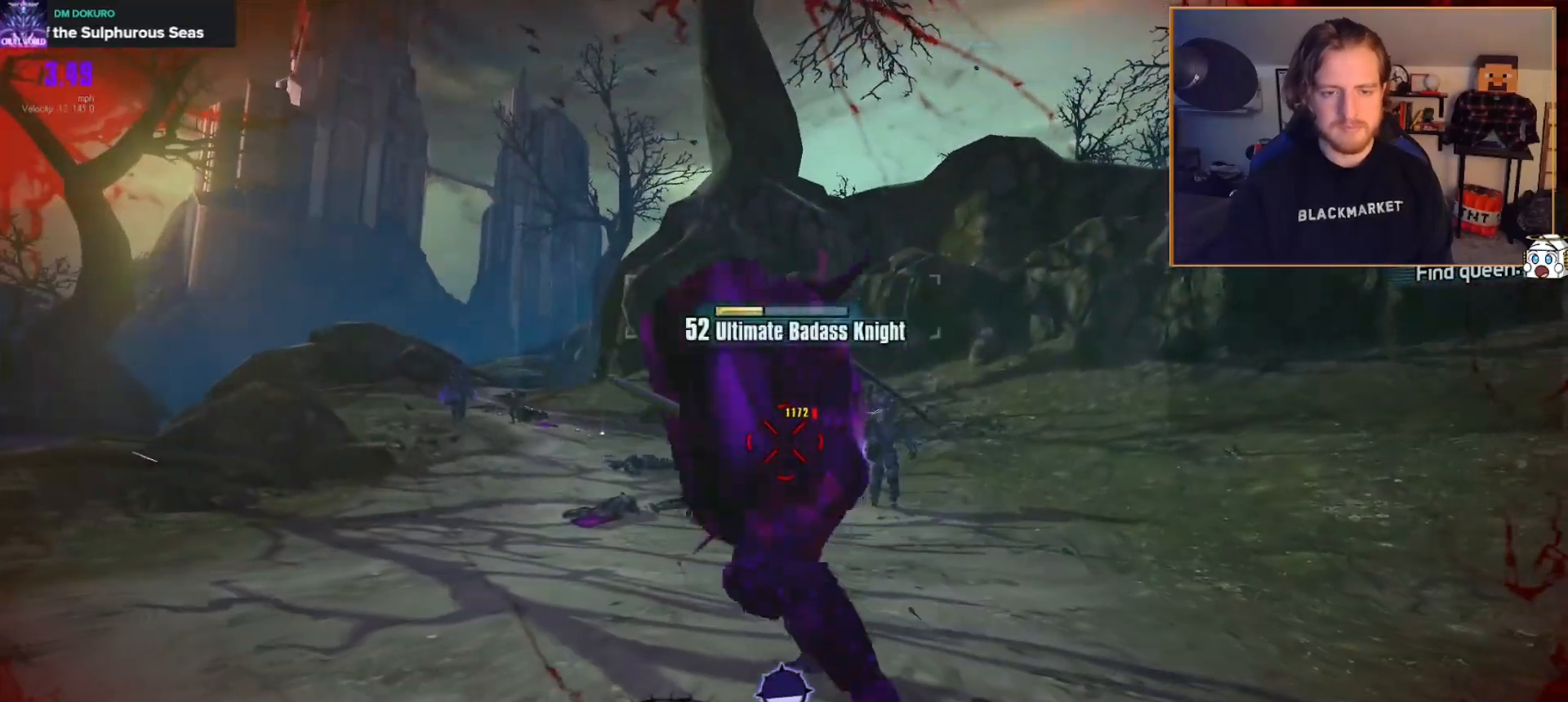
{"buttons": ["L2", "R2"], "left_stick": "up-right", "right_stick": "center", "events": [[67, "L2", "down"], [267, "L2", "up"], [400, "L2", "down"], [500, "left_stick", "up-right"]]}
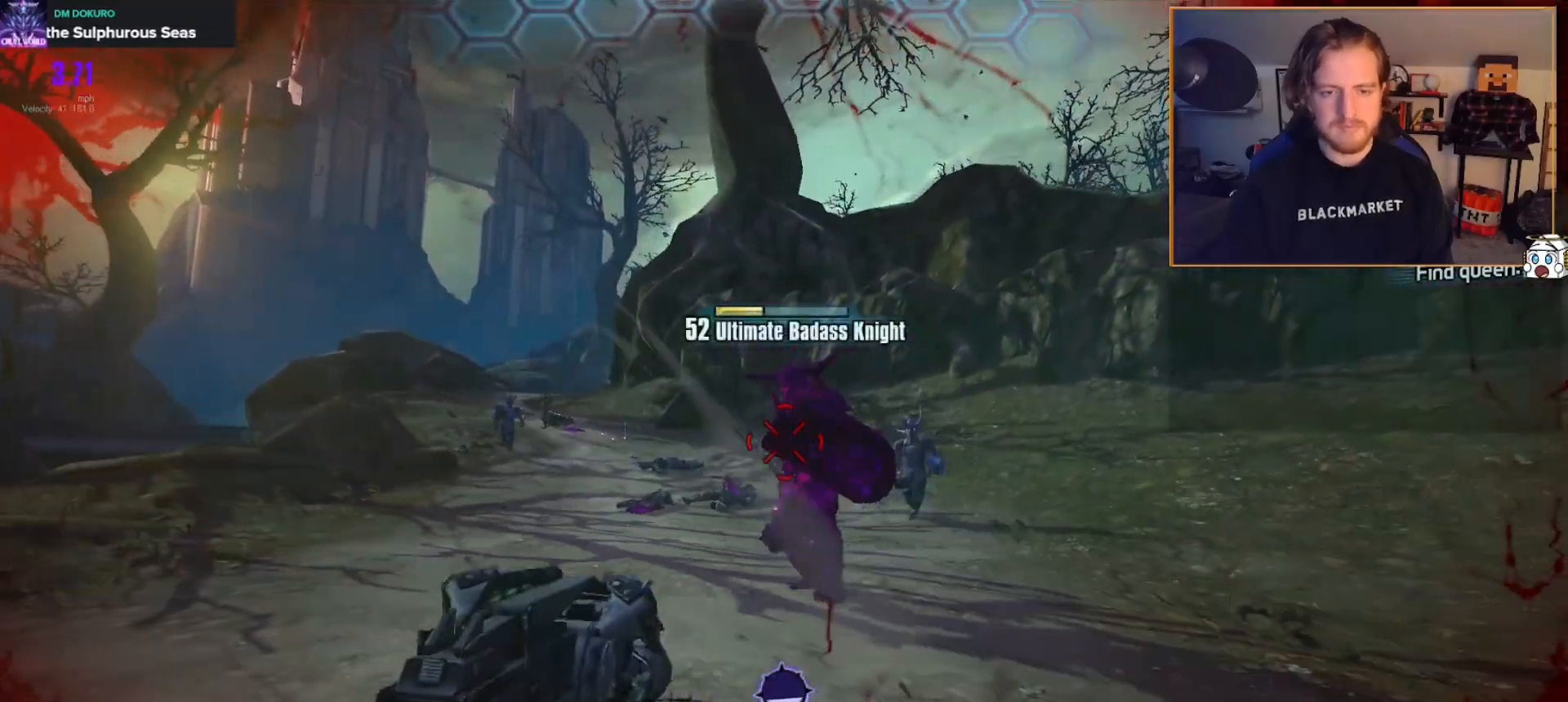
{"buttons": ["L2", "R2"], "left_stick": "up-right", "right_stick": "left", "events": [[50, "L2", "up"], [150, "L2", "down"], [283, "L2", "up"], [383, "L2", "down"], [400, "right_stick", "left"]]}
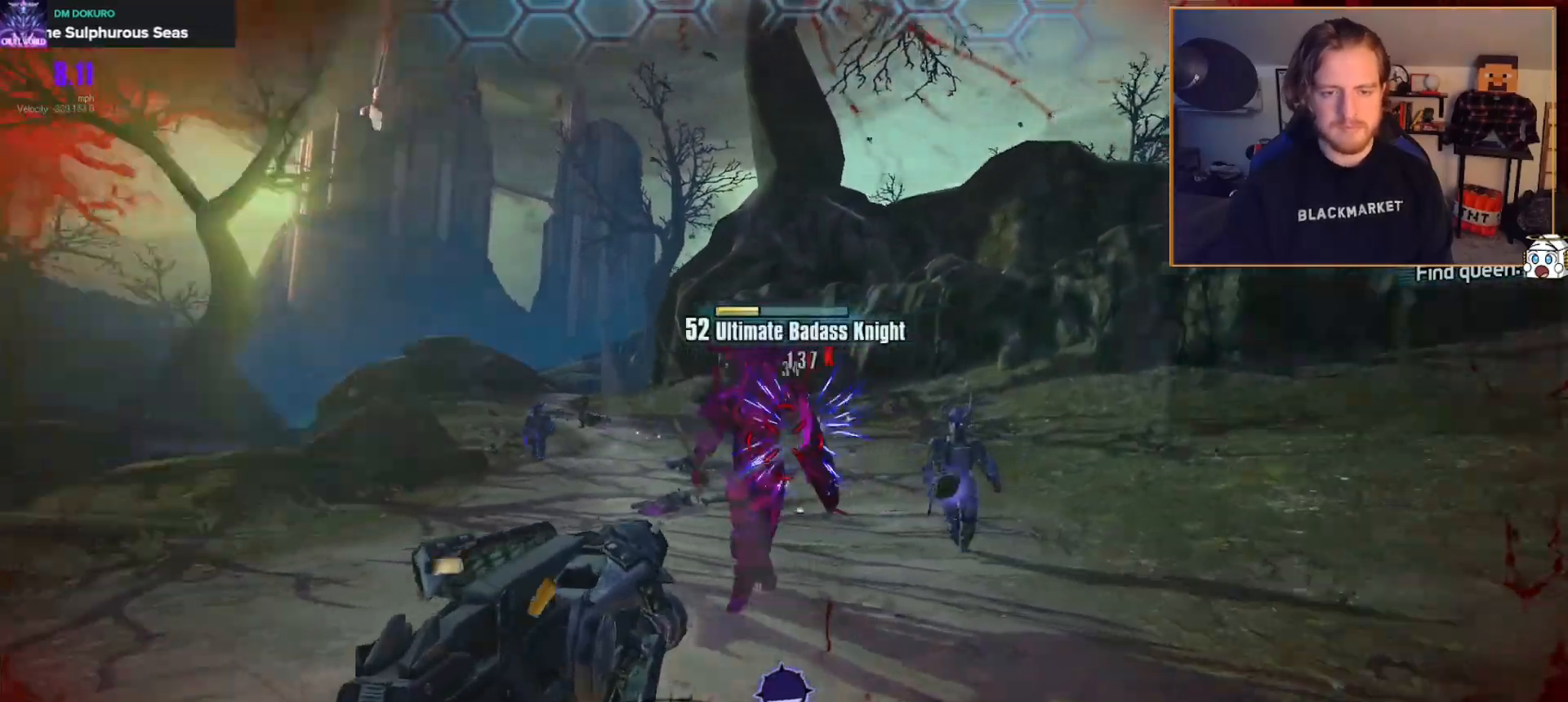
{"buttons": ["L2", "R2"], "left_stick": "right", "right_stick": "center", "events": [[17, "left_stick", "right"], [33, "L2", "up"], [133, "L2", "down"], [133, "left_stick", "down-right"], [283, "L2", "up"], [350, "right_stick", "center"], [400, "L2", "down"], [467, "left_stick", "right"]]}
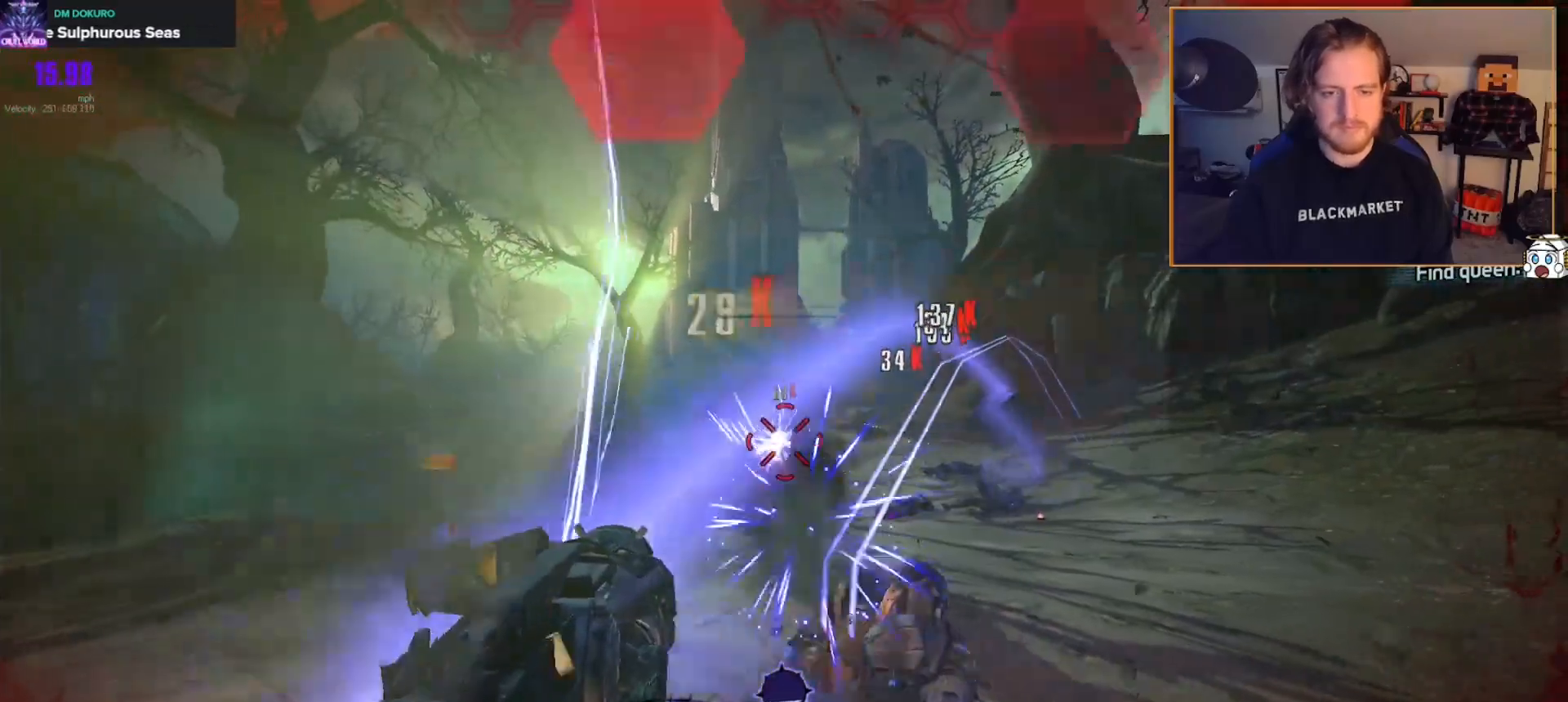
{"buttons": ["R2"], "left_stick": "right", "right_stick": "down-right", "events": [[17, "L2", "up"], [33, "right_stick", "left"], [150, "L2", "down"], [217, "left_stick", "down"], [333, "right_stick", "center"], [400, "L2", "up"], [400, "left_stick", "right"], [433, "right_stick", "down-right"]]}